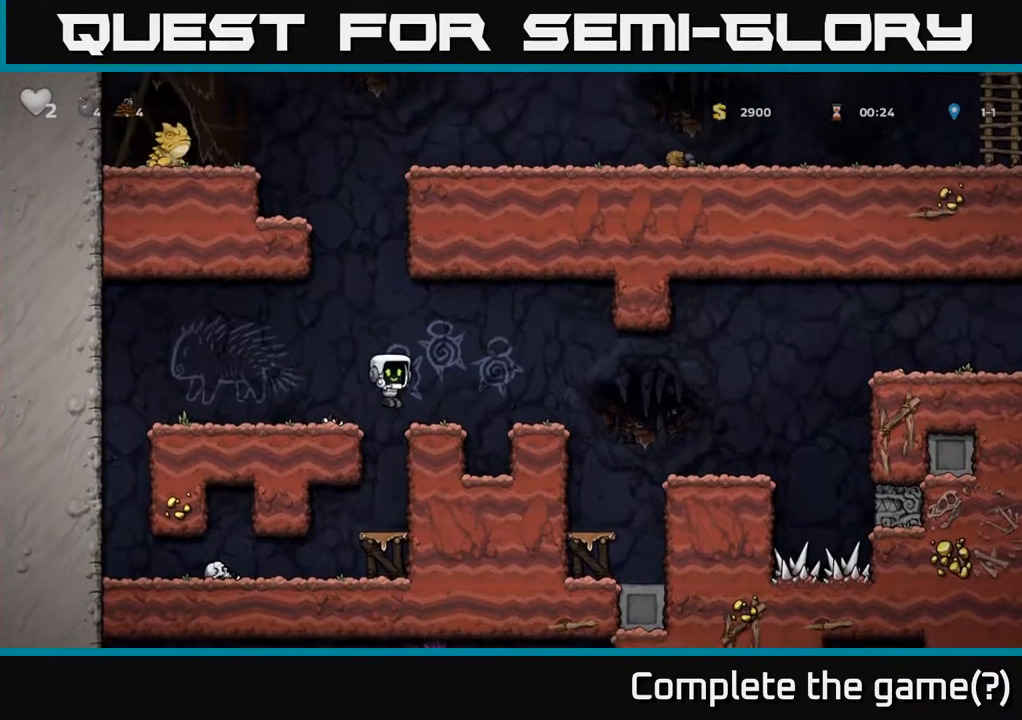
Gameplay with a controller (Xbox layout); each line is a JSON object with the inputs held at the frame after it. "events" lists button and stick changes between this image and that frame as [ms after this image, input, new state], when the widget could be followed in between.
{"buttons": ["DPAD_DOWN"], "left_stick": "center", "right_stick": "center", "events": [[50, "DPAD_LEFT", "down"], [183, "DPAD_LEFT", "up"], [333, "DPAD_DOWN", "down"]]}
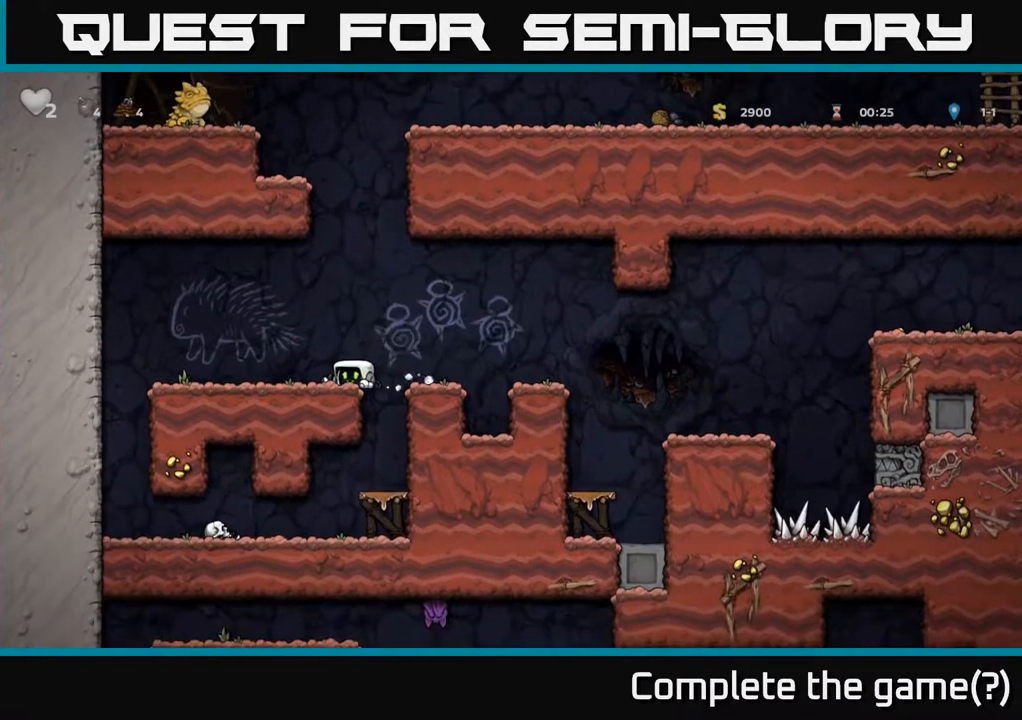
{"buttons": ["DPAD_DOWN", "DPAD_RIGHT"], "left_stick": "center", "right_stick": "center", "events": [[117, "DPAD_DOWN", "up"], [250, "DPAD_DOWN", "down"], [383, "DPAD_RIGHT", "down"]]}
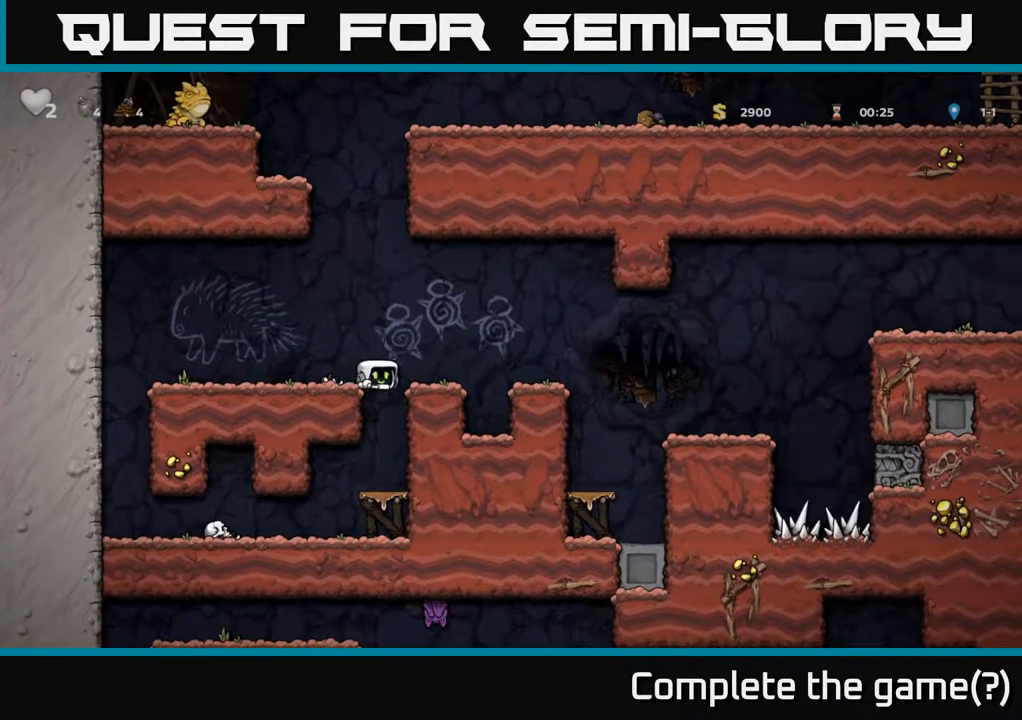
{"buttons": ["A", "DPAD_DOWN"], "left_stick": "center", "right_stick": "center", "events": [[83, "DPAD_RIGHT", "up"], [433, "A", "down"]]}
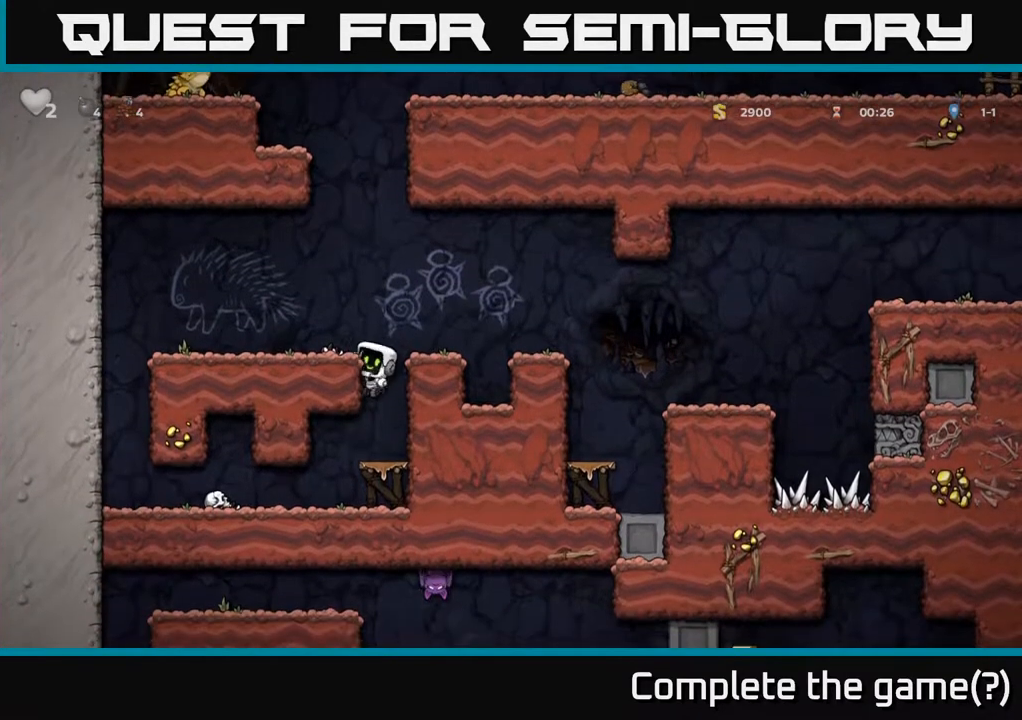
{"buttons": ["DPAD_DOWN"], "left_stick": "center", "right_stick": "center", "events": [[67, "A", "up"], [333, "A", "down"], [483, "A", "up"]]}
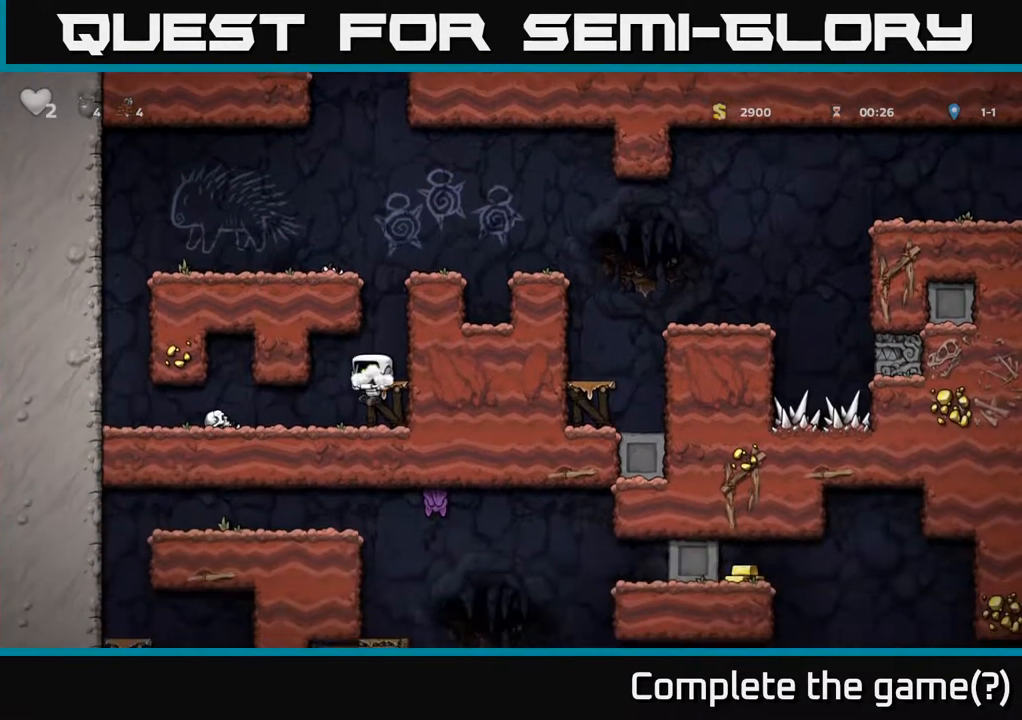
{"buttons": ["DPAD_LEFT"], "left_stick": "center", "right_stick": "center", "events": [[133, "DPAD_DOWN", "up"], [133, "DPAD_LEFT", "down"]]}
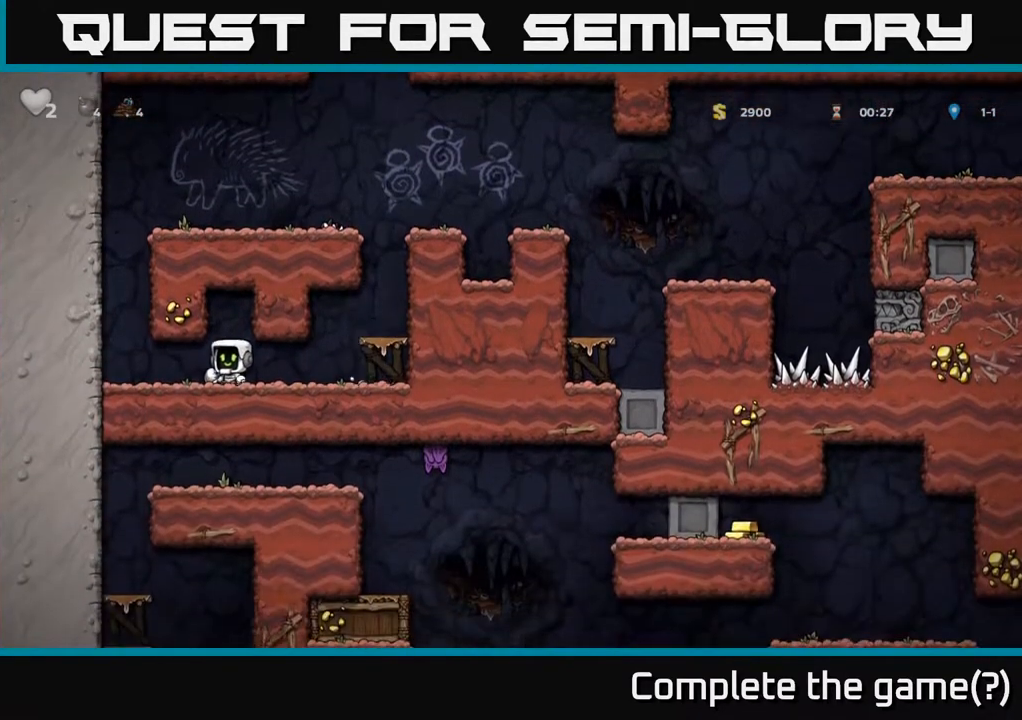
{"buttons": ["A", "DPAD_RIGHT"], "left_stick": "center", "right_stick": "center", "events": [[33, "DPAD_DOWN", "down"], [50, "DPAD_LEFT", "up"], [67, "X", "down"], [100, "DPAD_RIGHT", "down"], [200, "DPAD_DOWN", "up"], [217, "X", "up"], [500, "A", "down"]]}
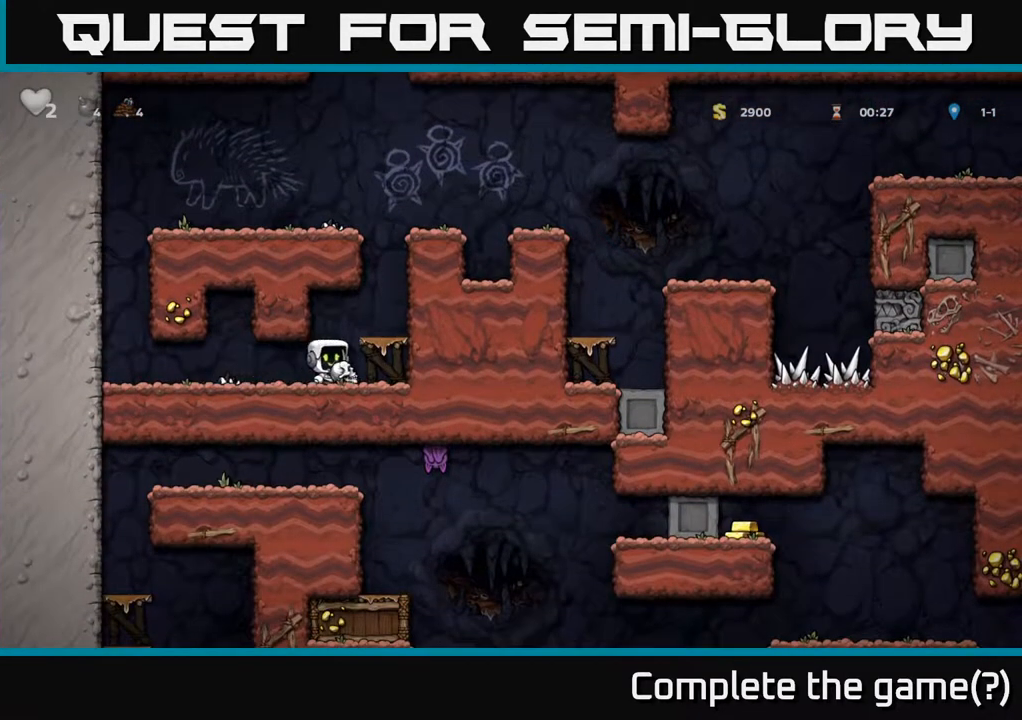
{"buttons": ["A"], "left_stick": "center", "right_stick": "center", "events": [[167, "A", "up"], [233, "DPAD_RIGHT", "up"], [450, "A", "down"]]}
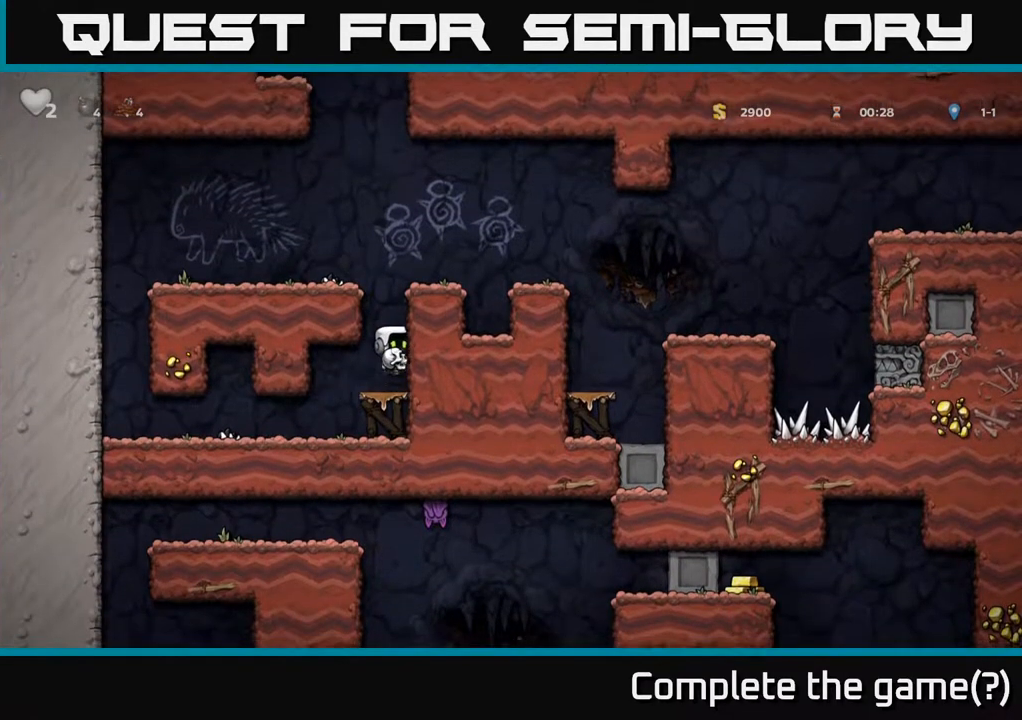
{"buttons": [], "left_stick": "center", "right_stick": "center", "events": [[17, "DPAD_RIGHT", "down"], [133, "A", "up"], [350, "A", "down"], [450, "A", "up"], [483, "DPAD_RIGHT", "up"]]}
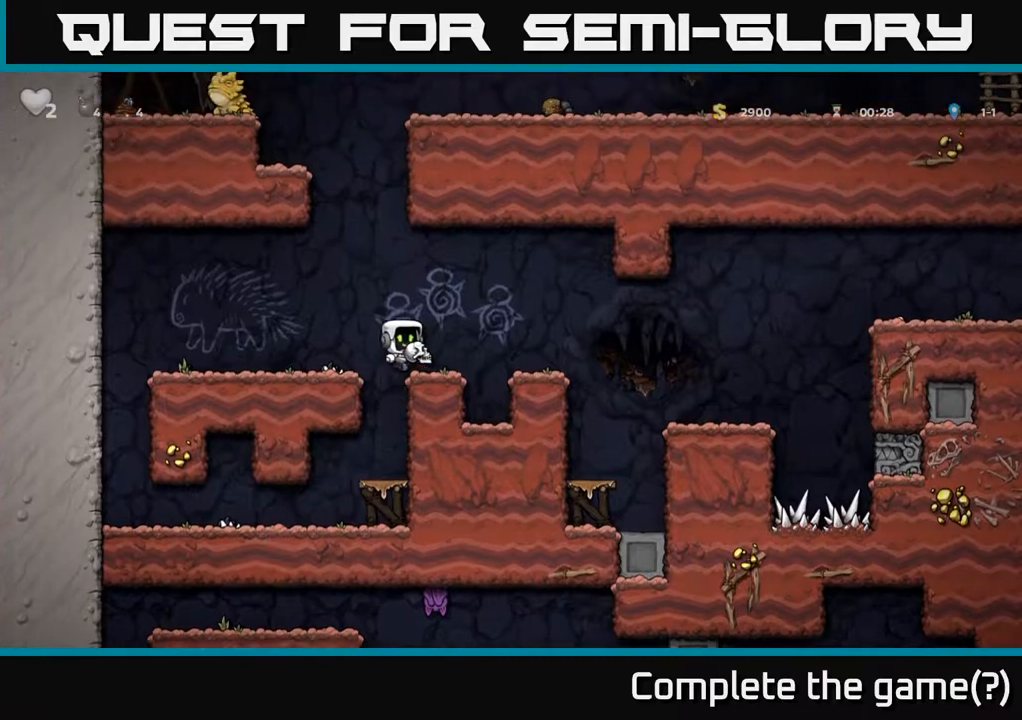
{"buttons": ["DPAD_RIGHT"], "left_stick": "center", "right_stick": "center", "events": [[150, "DPAD_RIGHT", "down"], [217, "A", "down"], [483, "A", "up"]]}
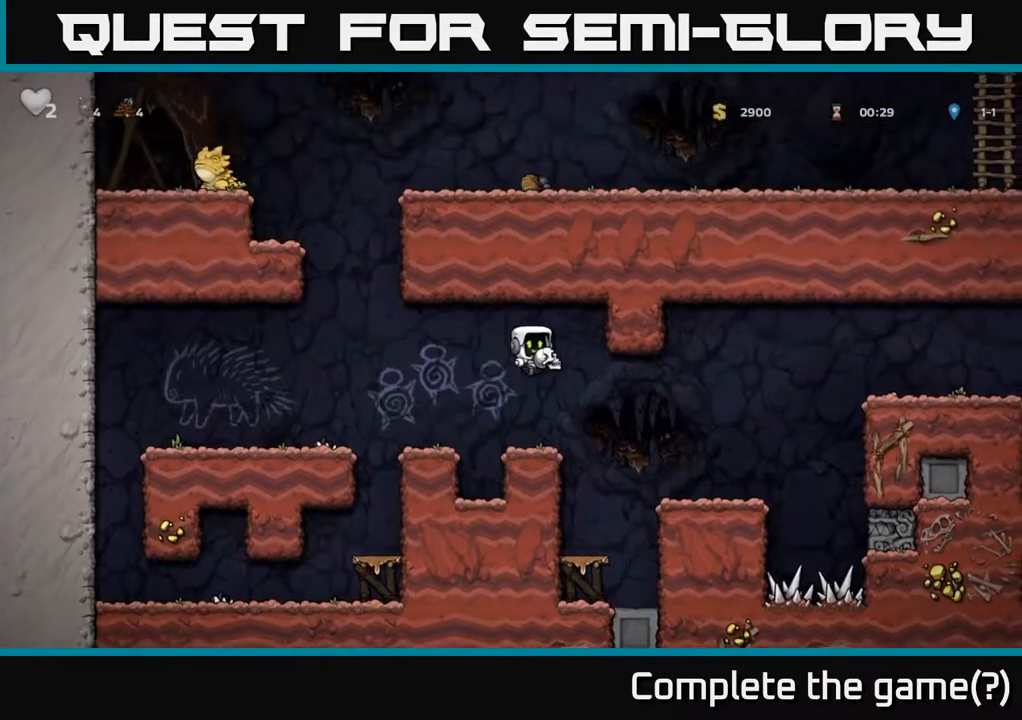
{"buttons": ["A", "DPAD_RIGHT"], "left_stick": "center", "right_stick": "center", "events": [[483, "A", "down"]]}
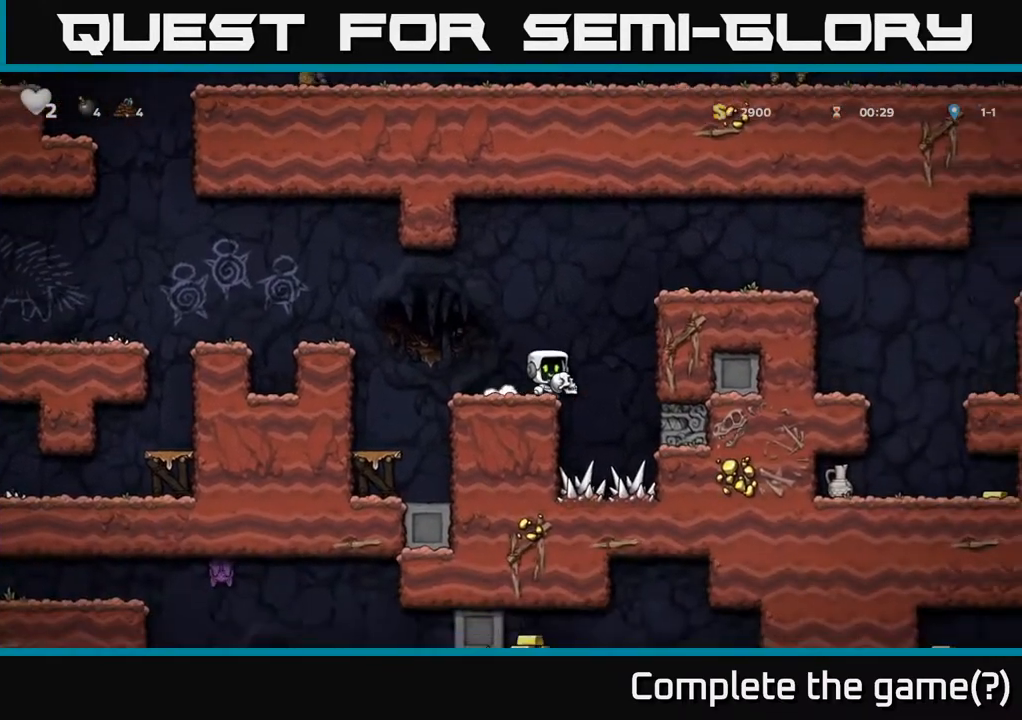
{"buttons": ["A", "DPAD_RIGHT"], "left_stick": "center", "right_stick": "center", "events": [[200, "A", "up"], [400, "A", "down"]]}
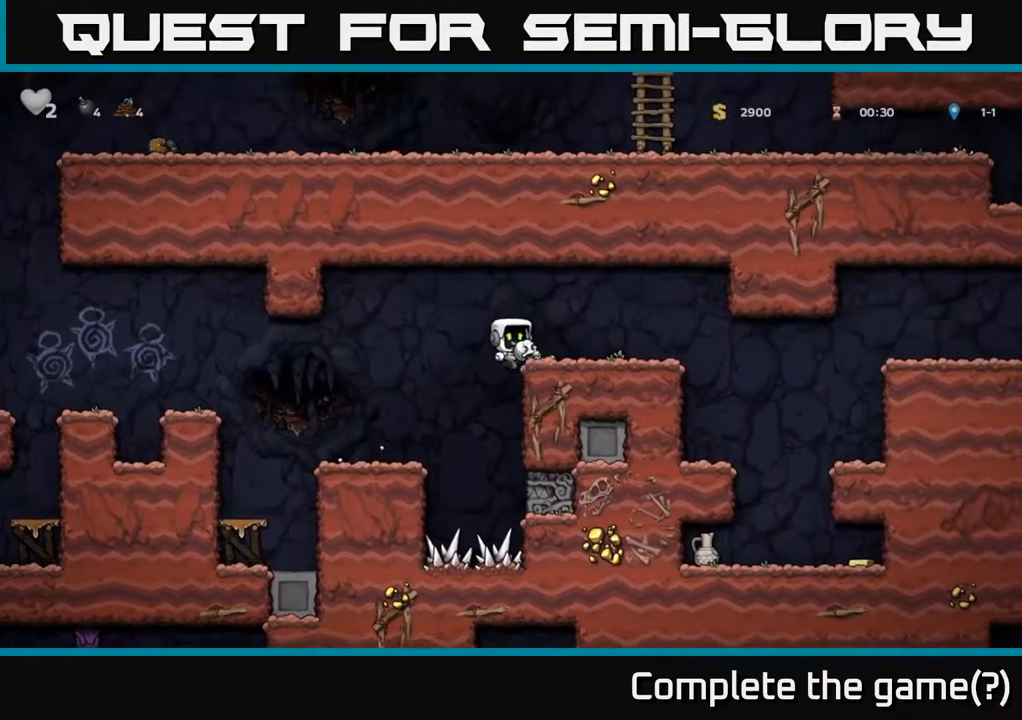
{"buttons": ["DPAD_RIGHT"], "left_stick": "center", "right_stick": "center", "events": [[50, "A", "up"]]}
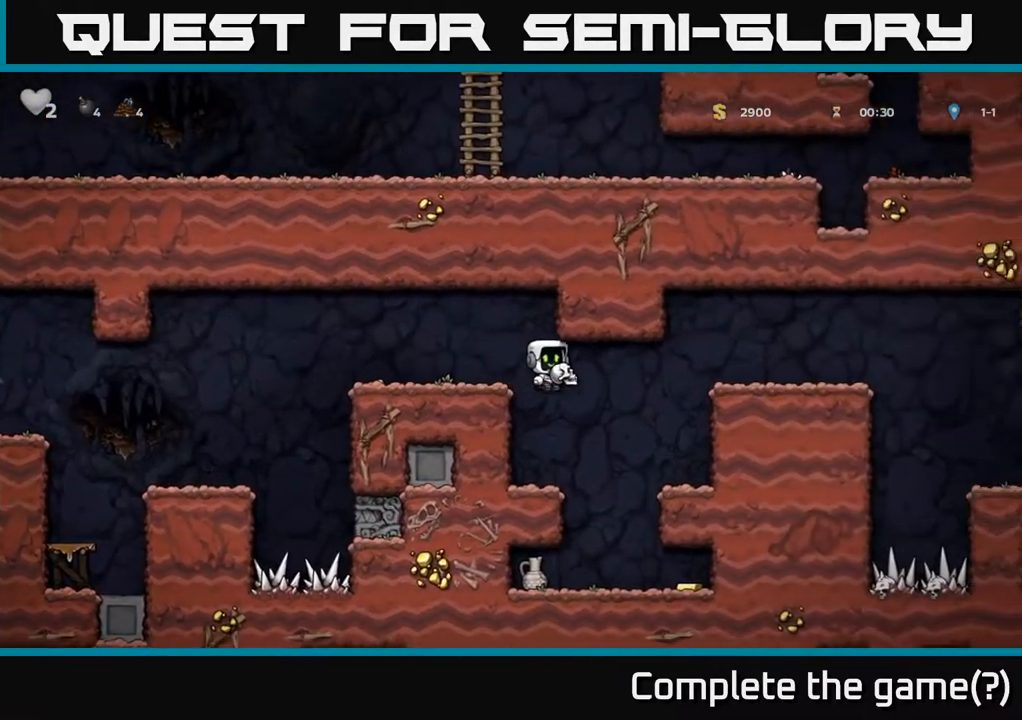
{"buttons": ["X"], "left_stick": "center", "right_stick": "center", "events": [[50, "DPAD_RIGHT", "up"], [450, "DPAD_LEFT", "down"], [500, "DPAD_LEFT", "up"], [500, "X", "down"]]}
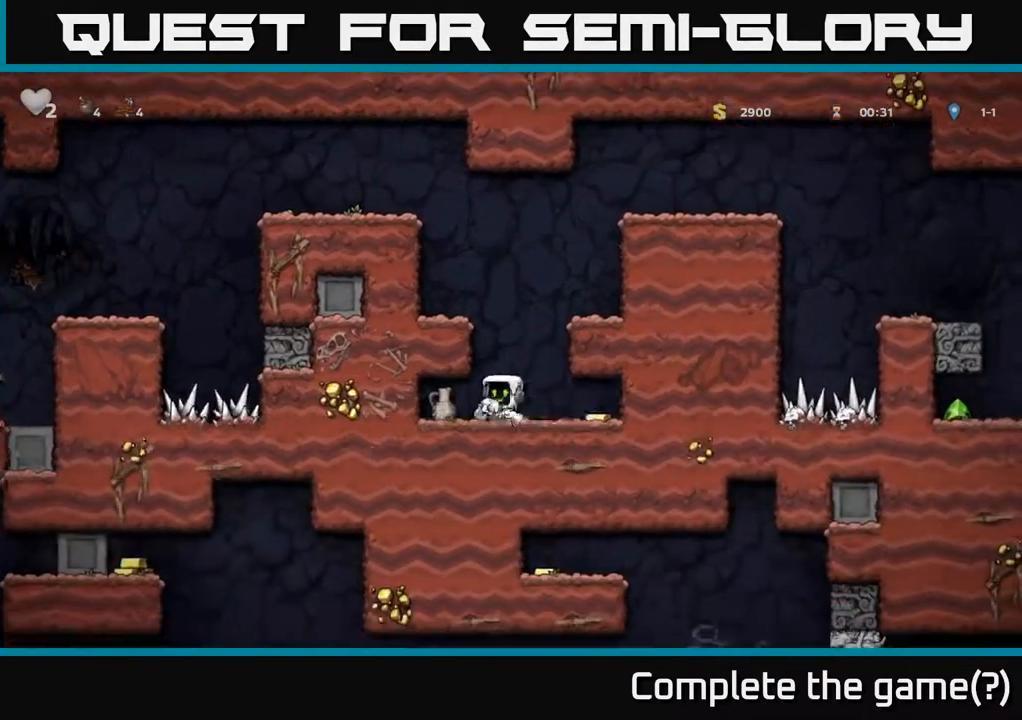
{"buttons": ["DPAD_LEFT"], "left_stick": "center", "right_stick": "center", "events": [[117, "X", "up"], [433, "DPAD_LEFT", "down"]]}
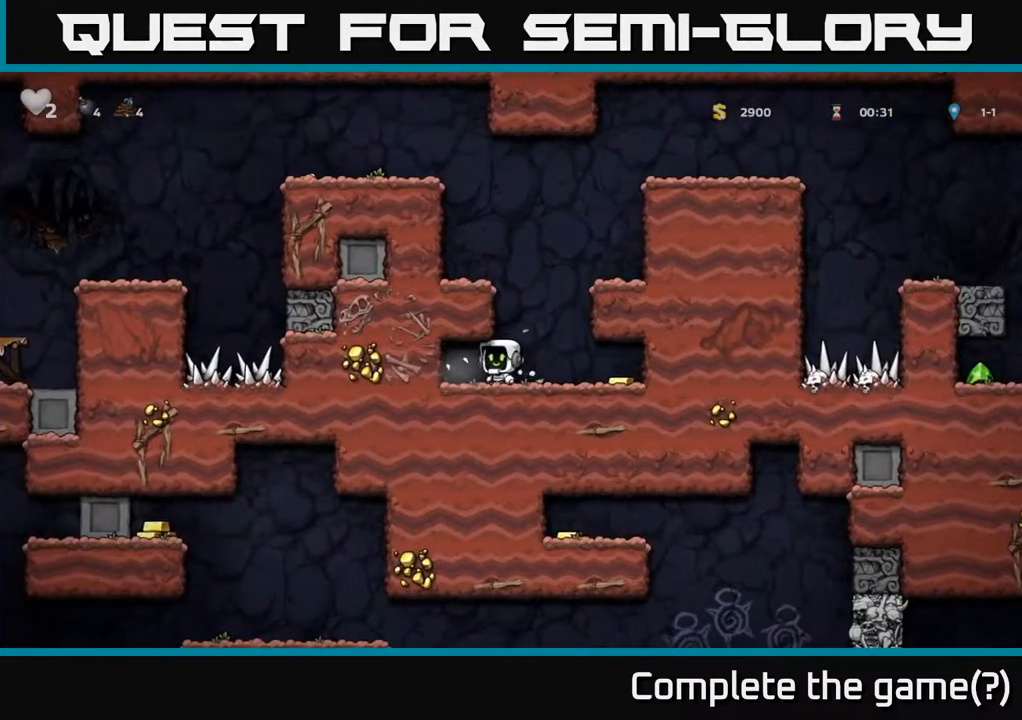
{"buttons": ["DPAD_RIGHT"], "left_stick": "center", "right_stick": "center", "events": [[117, "DPAD_LEFT", "up"], [167, "DPAD_RIGHT", "down"]]}
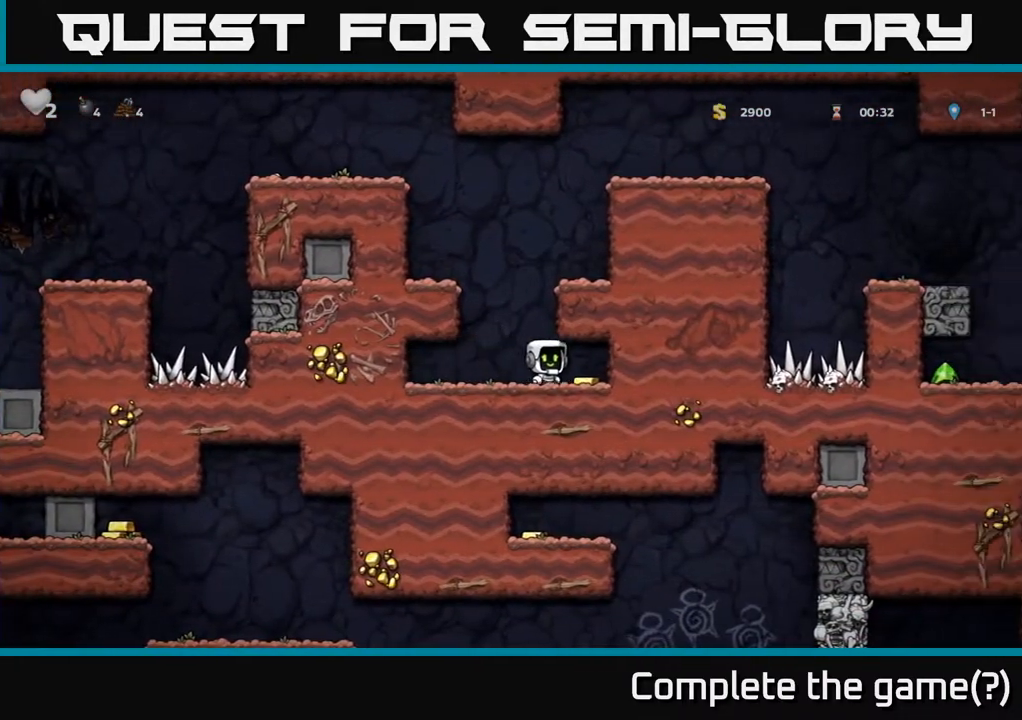
{"buttons": ["A", "DPAD_RIGHT"], "left_stick": "center", "right_stick": "center", "events": [[100, "DPAD_RIGHT", "up"], [150, "DPAD_LEFT", "down"], [333, "A", "down"], [367, "DPAD_LEFT", "up"], [450, "DPAD_RIGHT", "down"]]}
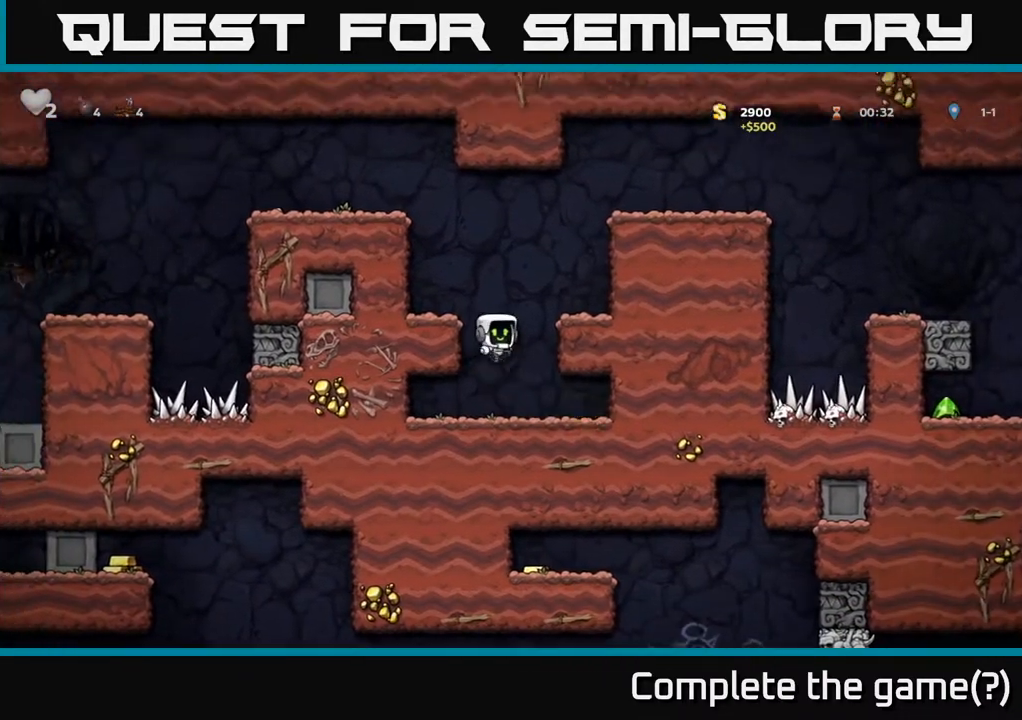
{"buttons": ["DPAD_RIGHT"], "left_stick": "center", "right_stick": "center", "events": [[17, "A", "up"], [283, "A", "down"], [383, "A", "up"]]}
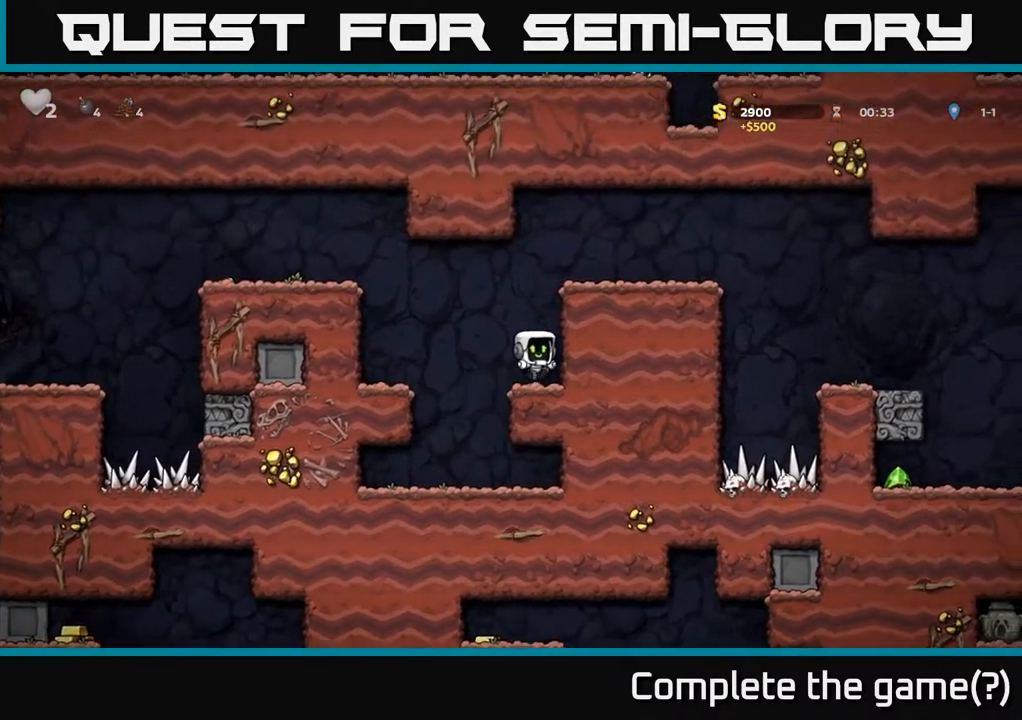
{"buttons": ["DPAD_RIGHT"], "left_stick": "center", "right_stick": "center", "events": [[67, "DPAD_RIGHT", "up"], [217, "A", "down"], [267, "DPAD_RIGHT", "down"], [450, "A", "up"]]}
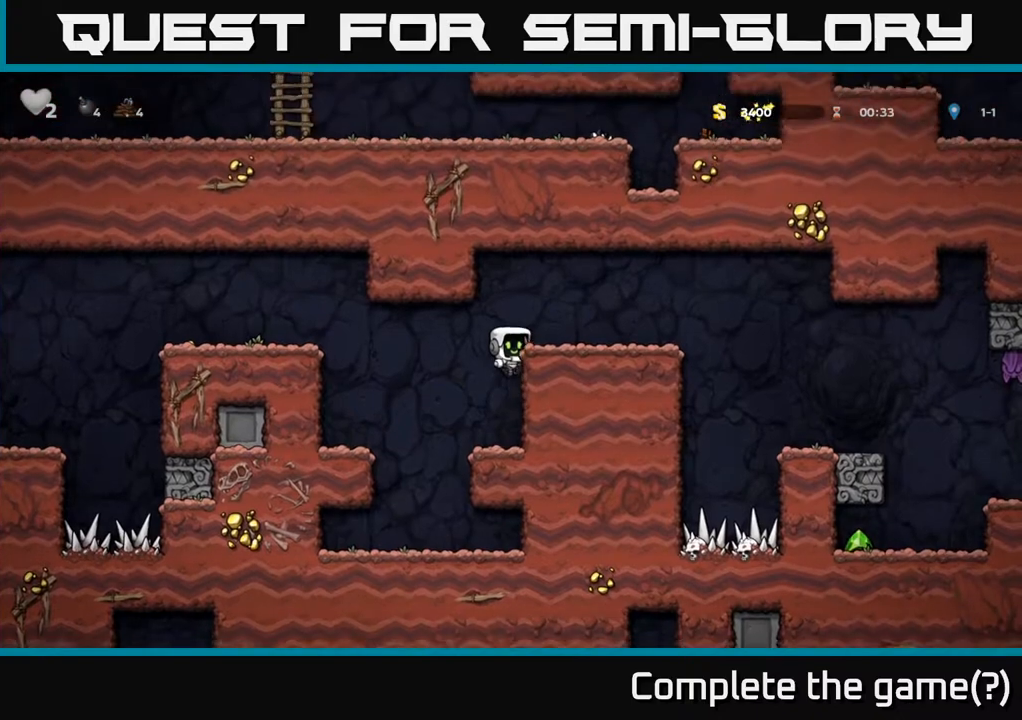
{"buttons": ["DPAD_RIGHT"], "left_stick": "center", "right_stick": "center", "events": [[150, "A", "down"], [250, "A", "up"]]}
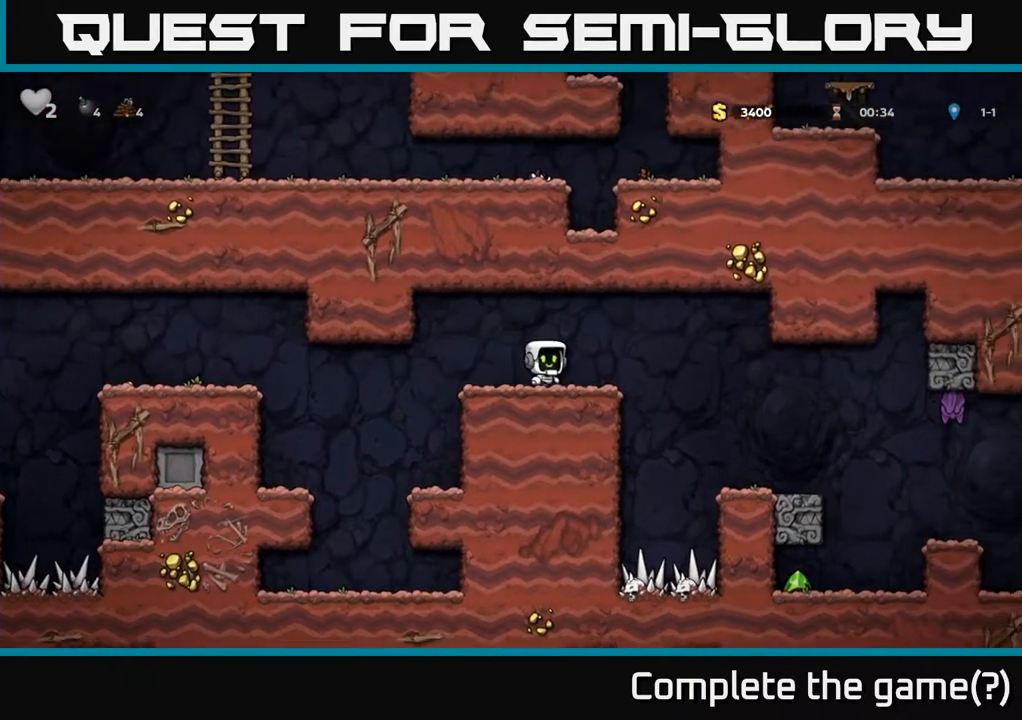
{"buttons": [], "left_stick": "center", "right_stick": "center", "events": [[17, "A", "down"], [117, "A", "up"], [283, "DPAD_RIGHT", "up"]]}
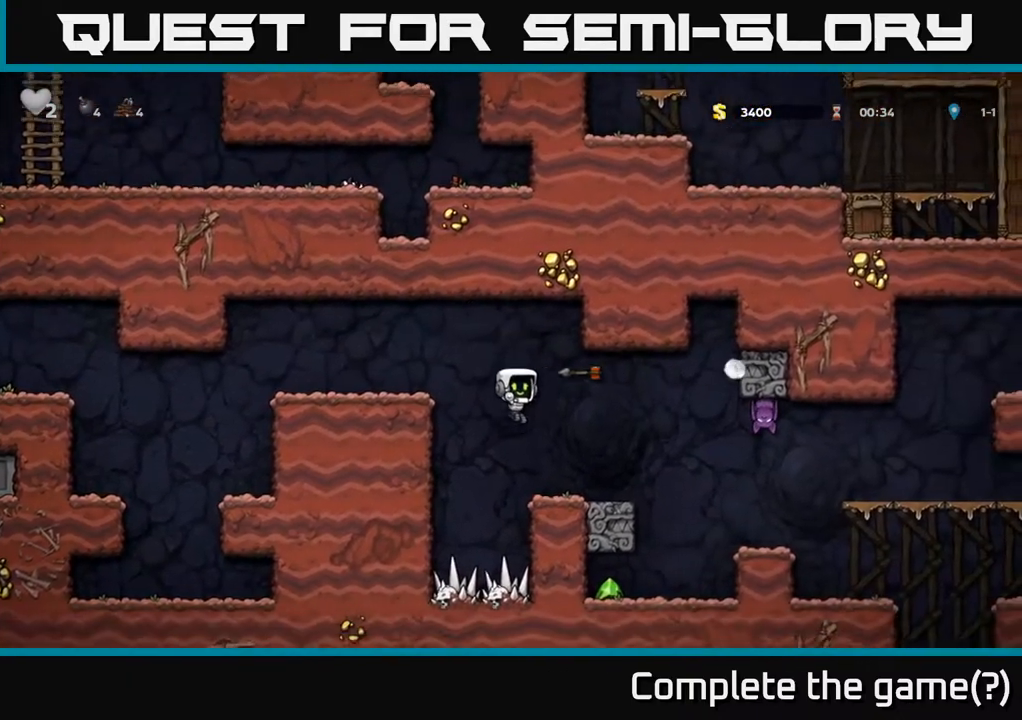
{"buttons": [], "left_stick": "center", "right_stick": "center", "events": [[67, "DPAD_RIGHT", "down"], [200, "DPAD_RIGHT", "up"]]}
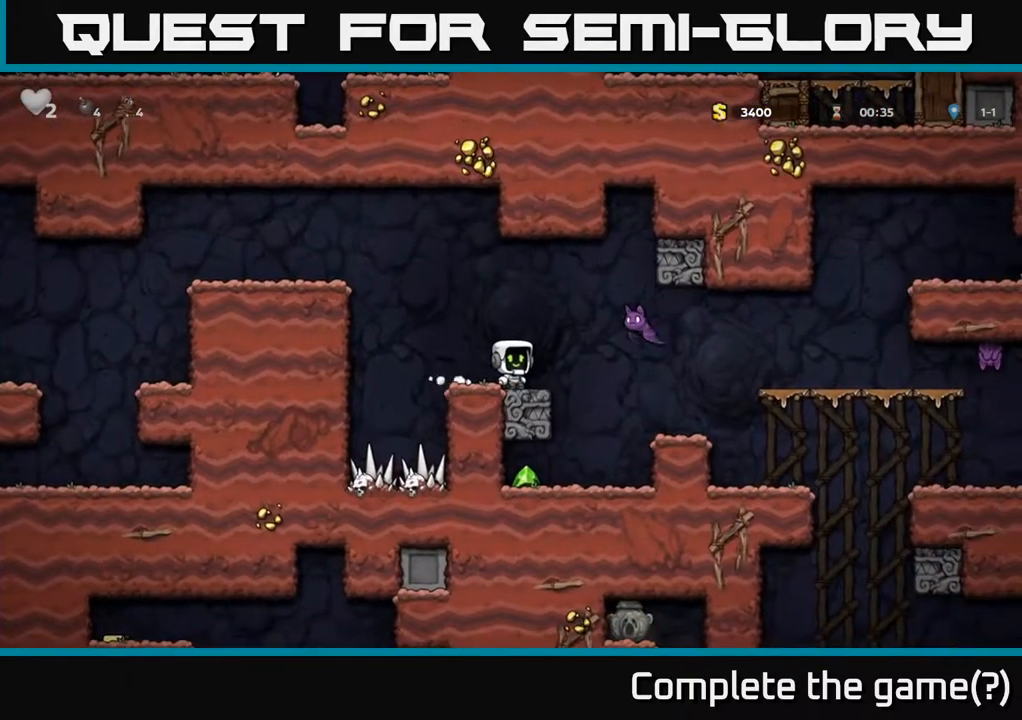
{"buttons": ["DPAD_RIGHT"], "left_stick": "center", "right_stick": "center", "events": [[217, "DPAD_LEFT", "down"], [267, "DPAD_LEFT", "up"], [483, "DPAD_RIGHT", "down"]]}
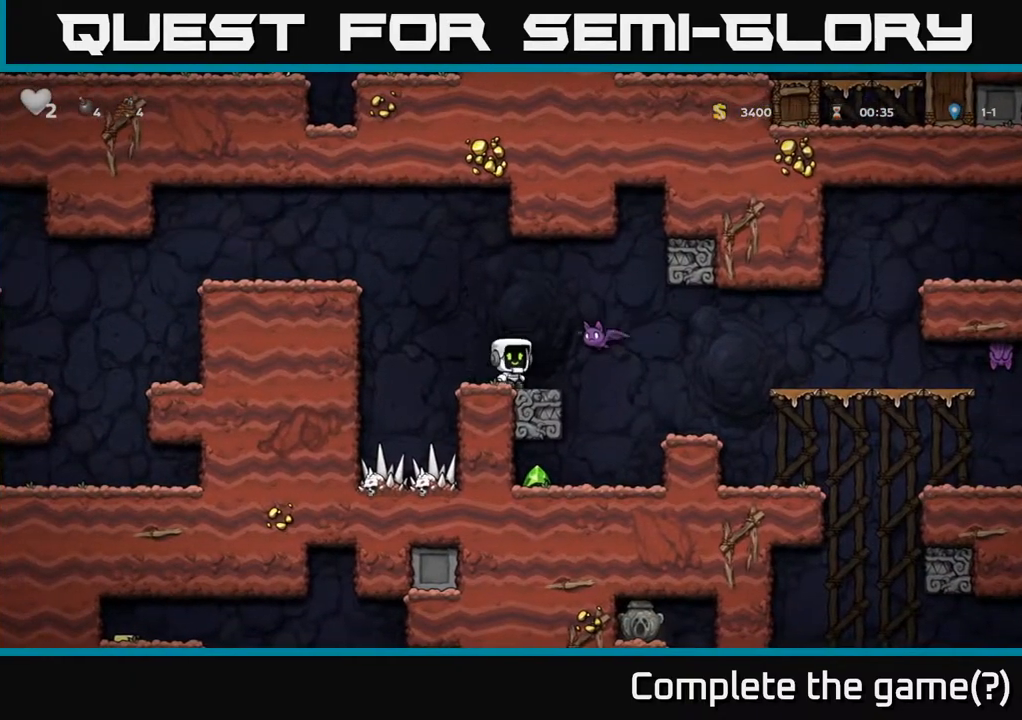
{"buttons": [], "left_stick": "center", "right_stick": "center", "events": [[17, "DPAD_RIGHT", "up"], [33, "X", "down"], [167, "X", "up"], [233, "A", "down"], [383, "A", "up"]]}
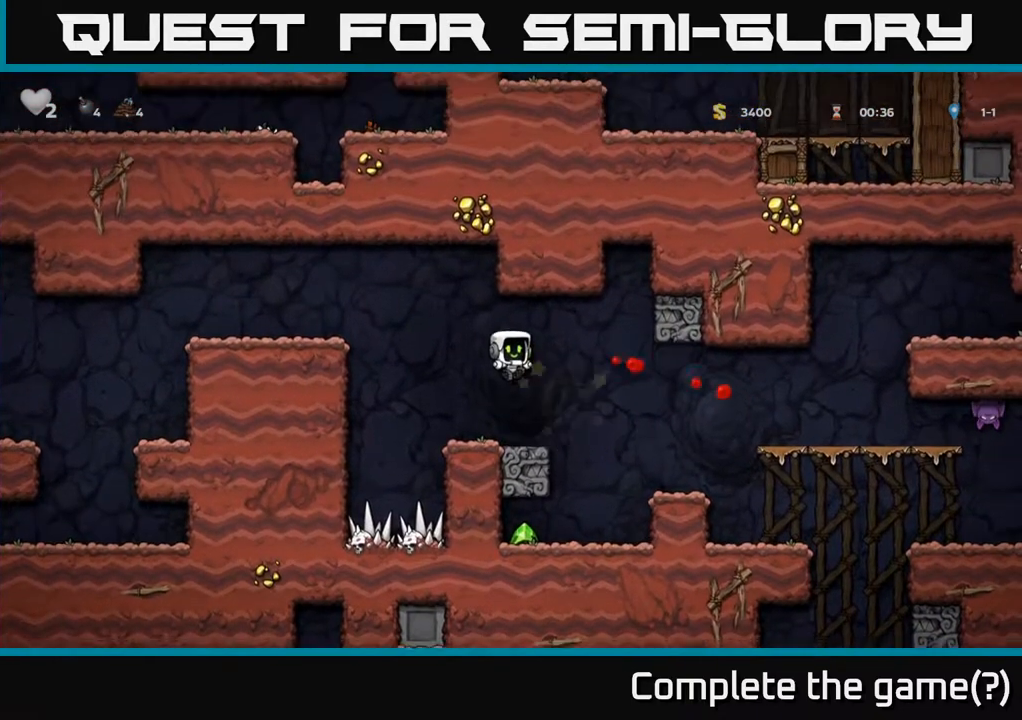
{"buttons": ["DPAD_RIGHT"], "left_stick": "center", "right_stick": "center", "events": [[267, "DPAD_RIGHT", "down"], [300, "A", "down"], [417, "A", "up"]]}
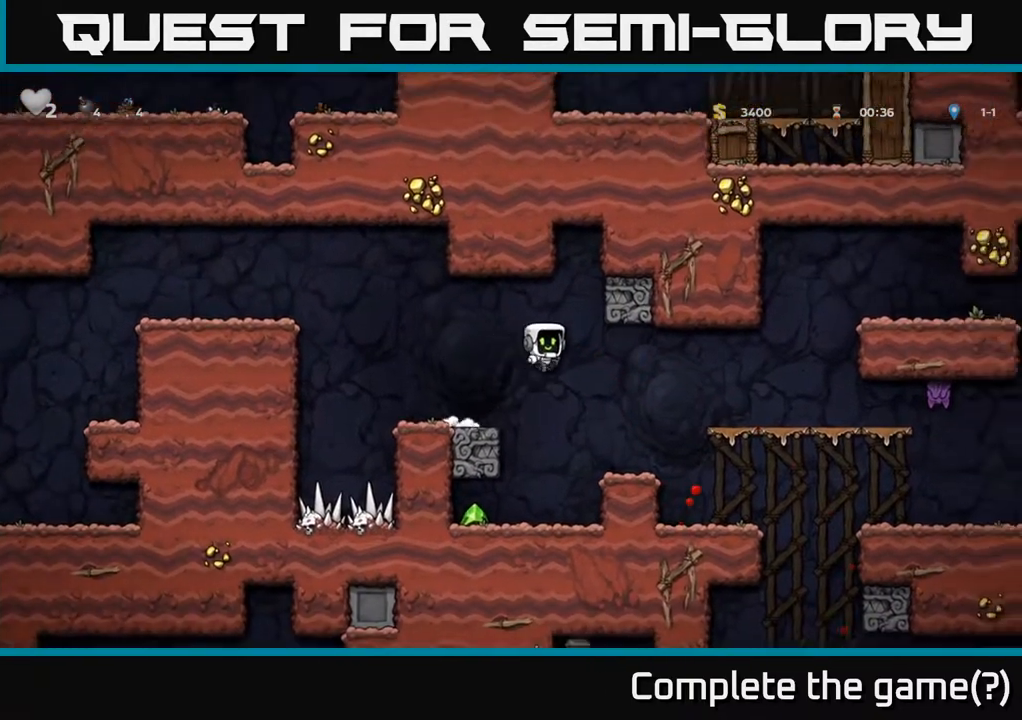
{"buttons": [], "left_stick": "center", "right_stick": "center", "events": [[33, "DPAD_RIGHT", "up"], [67, "DPAD_LEFT", "down"], [83, "X", "down"], [133, "DPAD_LEFT", "up"], [183, "X", "up"], [217, "DPAD_DOWN", "down"], [233, "DPAD_DOWN", "up"], [233, "DPAD_RIGHT", "down"], [433, "DPAD_RIGHT", "up"]]}
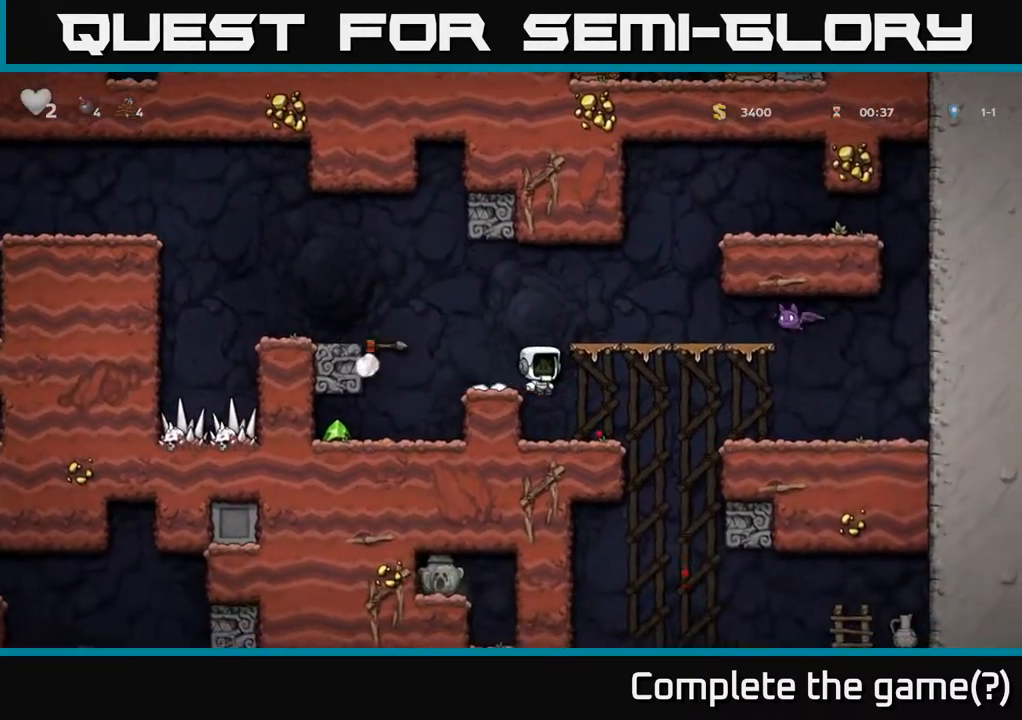
{"buttons": ["DPAD_LEFT"], "left_stick": "center", "right_stick": "center", "events": [[83, "DPAD_LEFT", "down"], [267, "DPAD_LEFT", "up"], [300, "A", "down"], [483, "A", "up"], [483, "DPAD_LEFT", "down"]]}